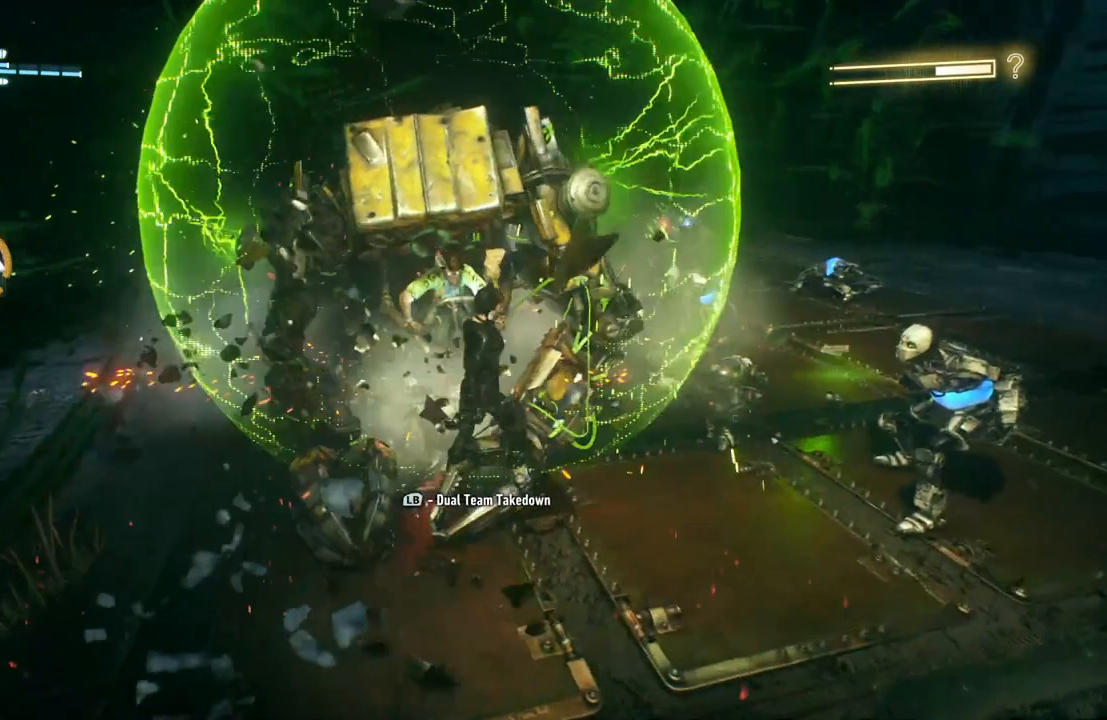
Gameplay with a controller (Xbox layout); each line is a JSON object with the inputs held at the frame after it. "events" lists button and stick changes between this image and that frame as [ms after this image, input, new state], when the widget could be followed in between.
{"buttons": [], "left_stick": "down-right", "right_stick": "center", "events": [[33, "A", "up"], [100, "A", "down"], [233, "A", "up"], [400, "left_stick", "down-right"]]}
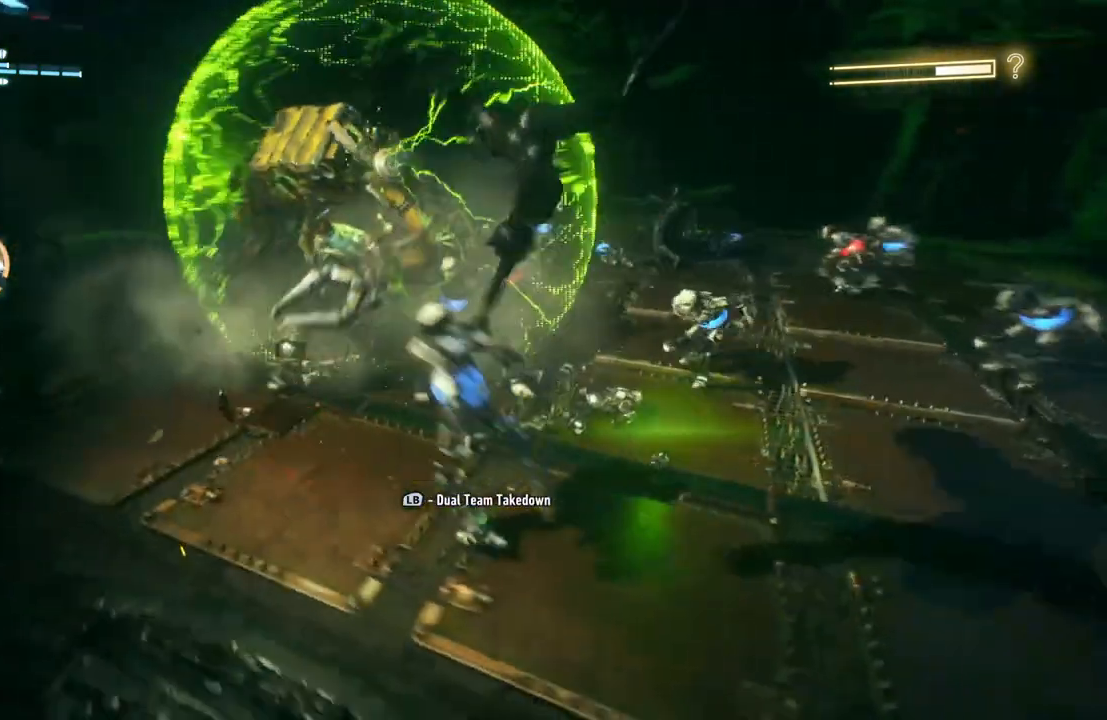
{"buttons": ["X"], "left_stick": "down", "right_stick": "center", "events": [[433, "left_stick", "down"], [450, "X", "down"]]}
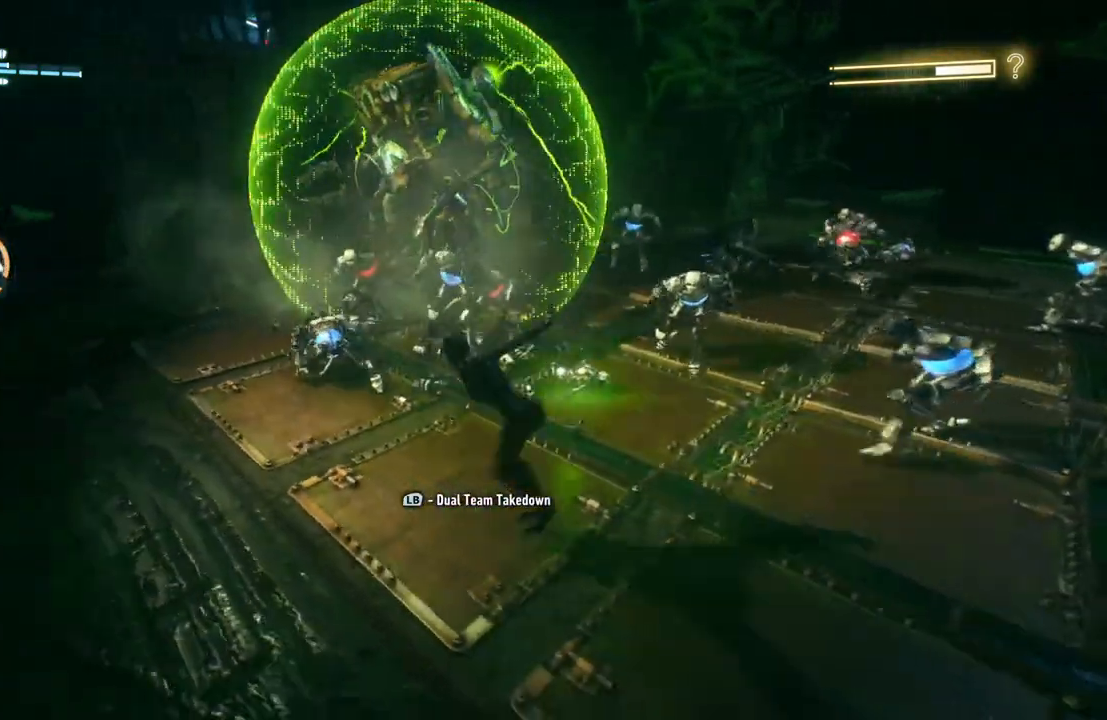
{"buttons": [], "left_stick": "down", "right_stick": "center", "events": [[83, "X", "up"], [150, "X", "down"], [267, "X", "up"], [333, "X", "down"], [467, "X", "up"]]}
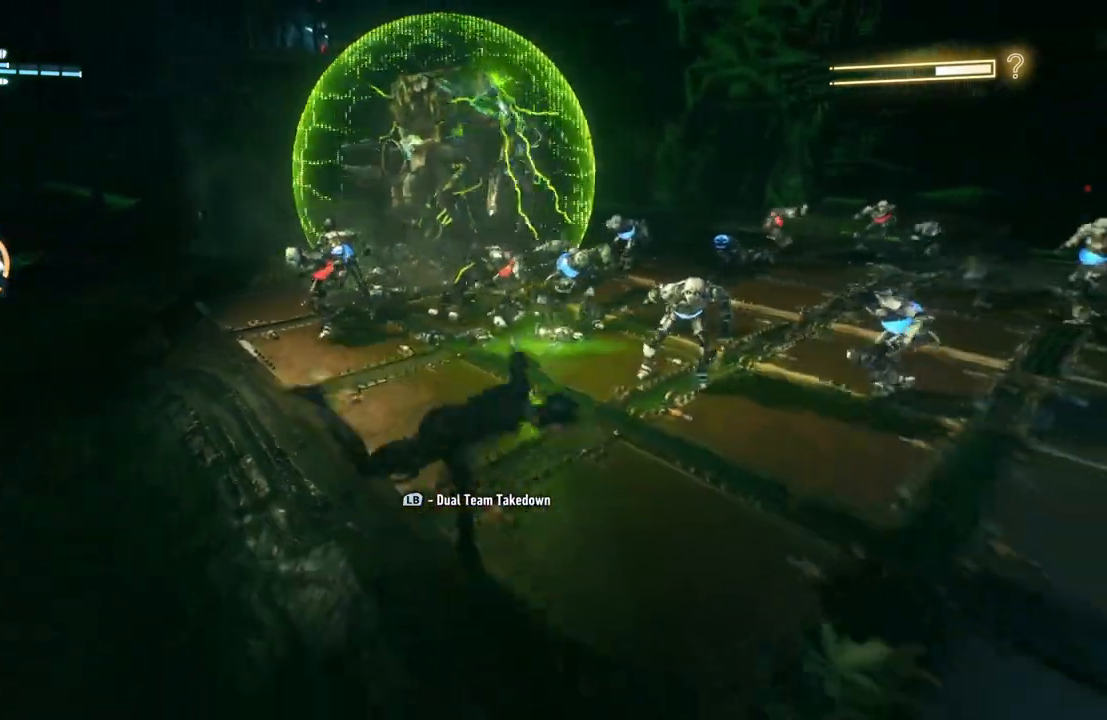
{"buttons": ["X"], "left_stick": "down", "right_stick": "center", "events": [[50, "X", "down"], [183, "X", "up"], [250, "X", "down"], [367, "X", "up"], [450, "X", "down"]]}
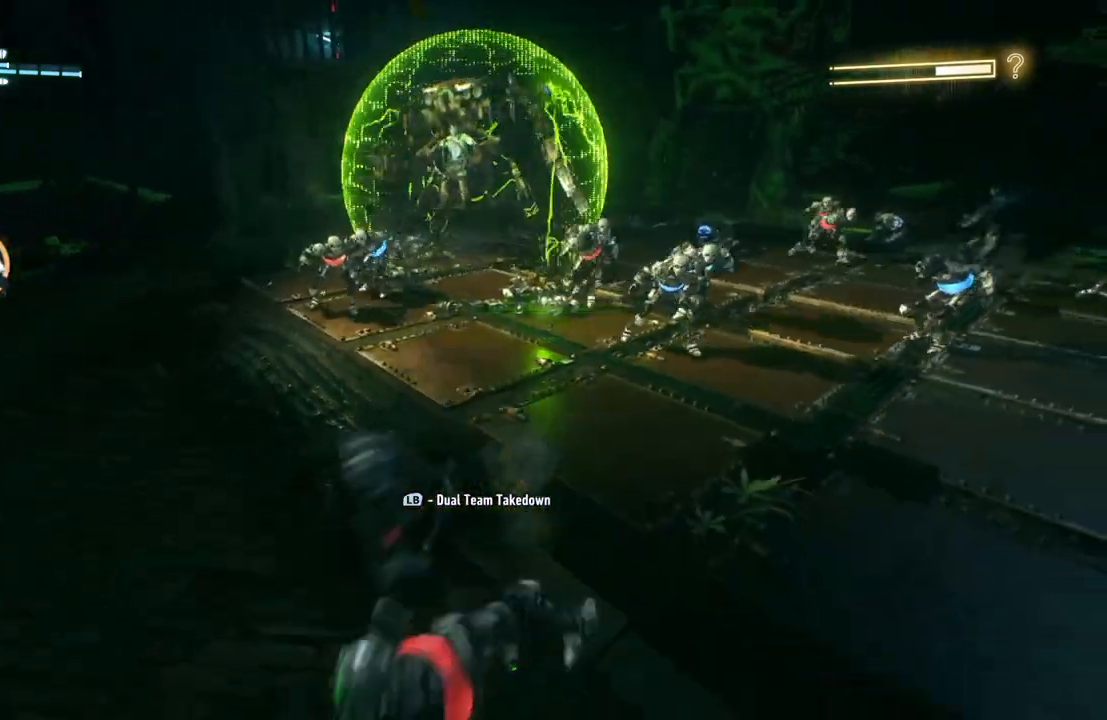
{"buttons": [], "left_stick": "down", "right_stick": "center", "events": [[67, "X", "up"], [133, "X", "down"], [250, "X", "up"], [317, "X", "down"], [450, "X", "up"]]}
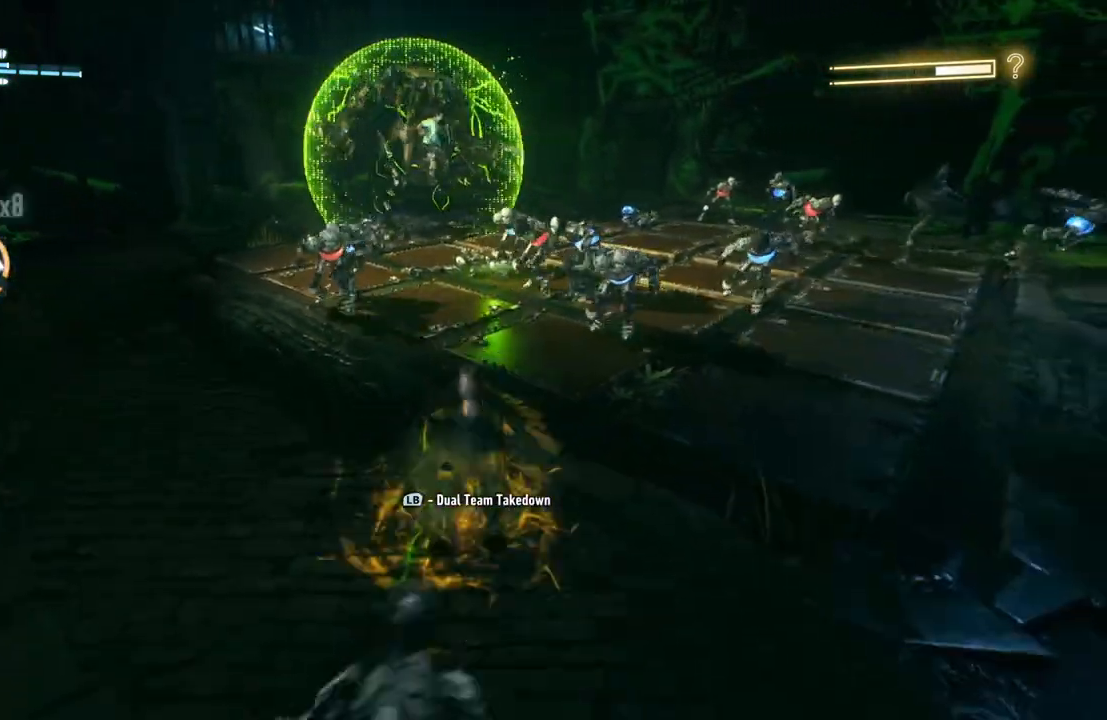
{"buttons": ["X"], "left_stick": "down", "right_stick": "center", "events": [[17, "X", "down"], [150, "X", "up"], [233, "X", "down"], [367, "X", "up"], [500, "X", "down"]]}
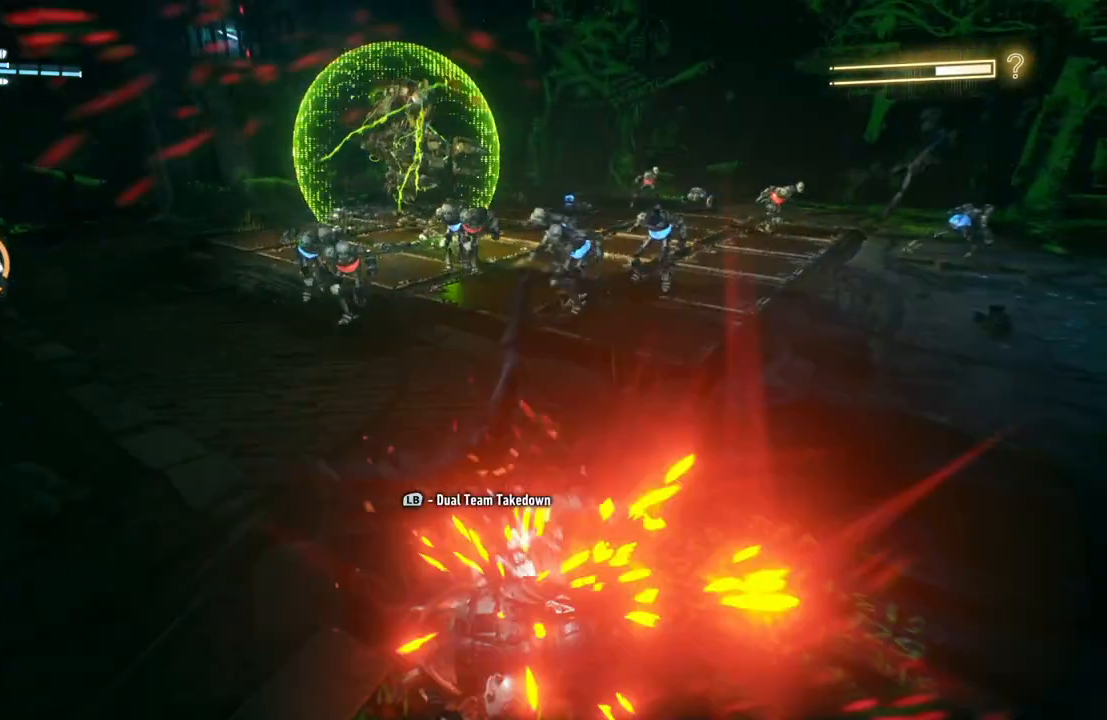
{"buttons": [], "left_stick": "up-left", "right_stick": "center", "events": [[117, "X", "up"], [350, "left_stick", "up-left"]]}
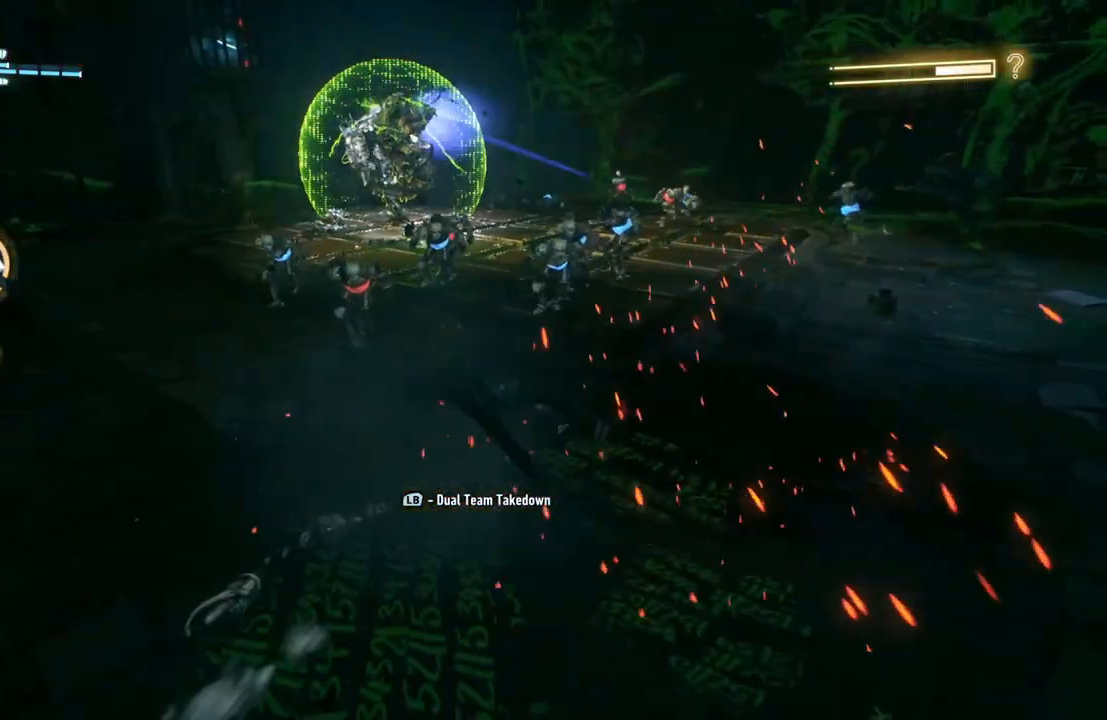
{"buttons": [], "left_stick": "up", "right_stick": "center", "events": [[33, "L1", "down"], [183, "L3", "down"], [300, "L1", "up"], [300, "L3", "up"], [417, "left_stick", "up"]]}
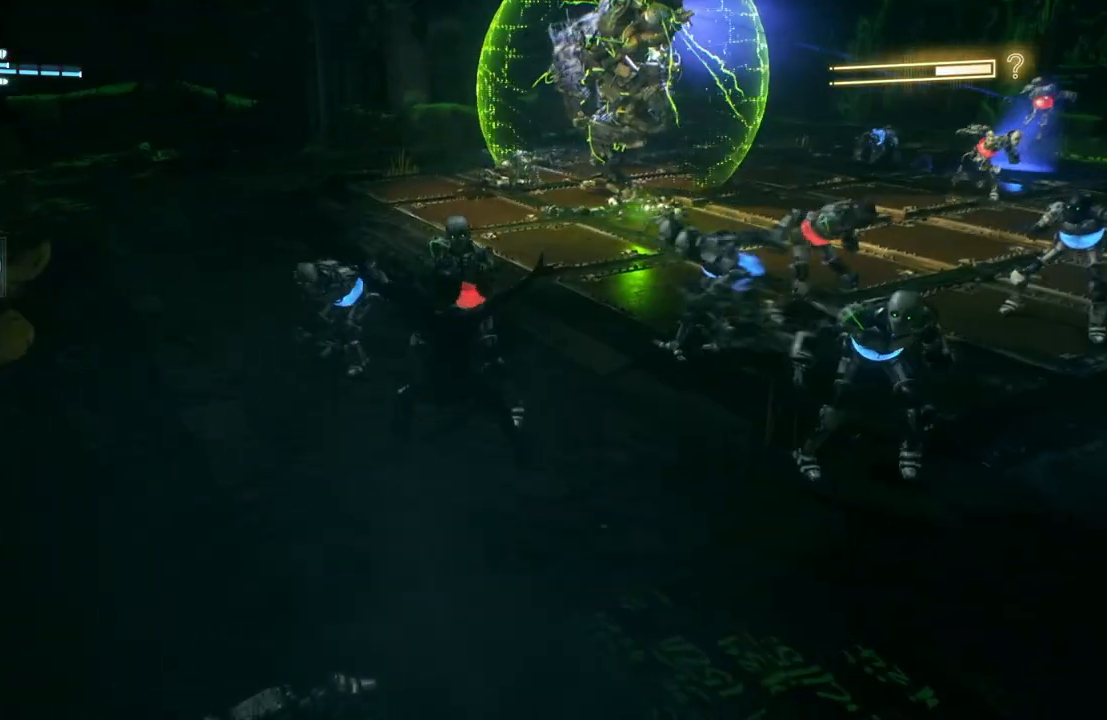
{"buttons": [], "left_stick": "center", "right_stick": "center", "events": [[367, "left_stick", "center"]]}
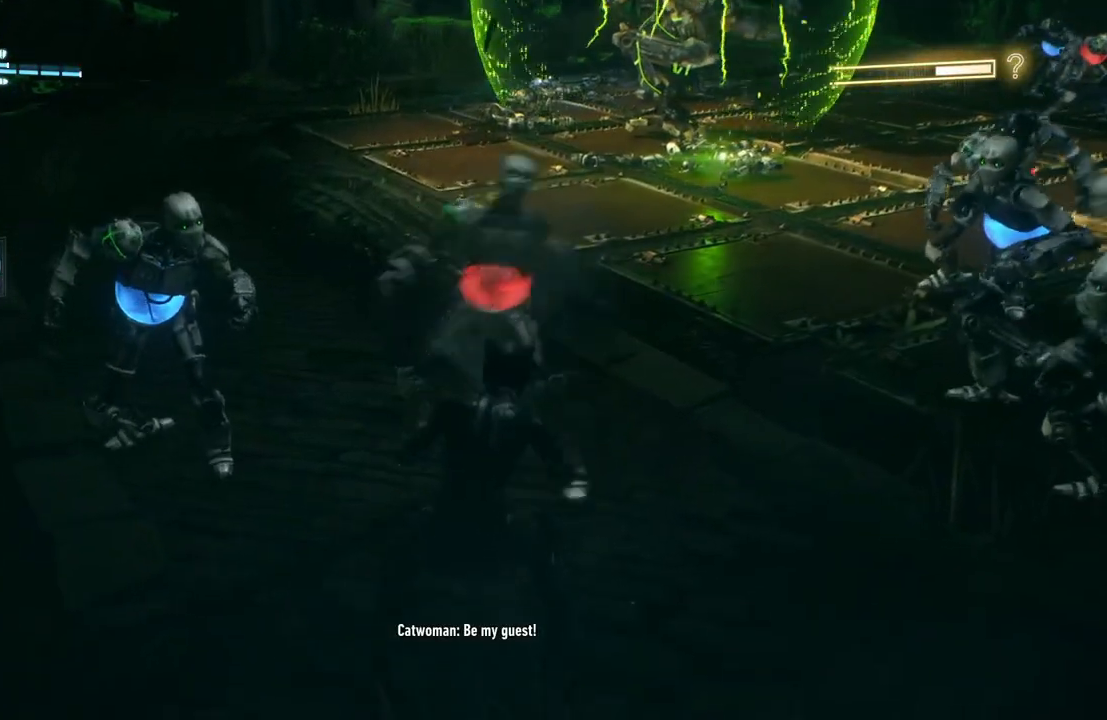
{"buttons": [], "left_stick": "center", "right_stick": "center", "events": []}
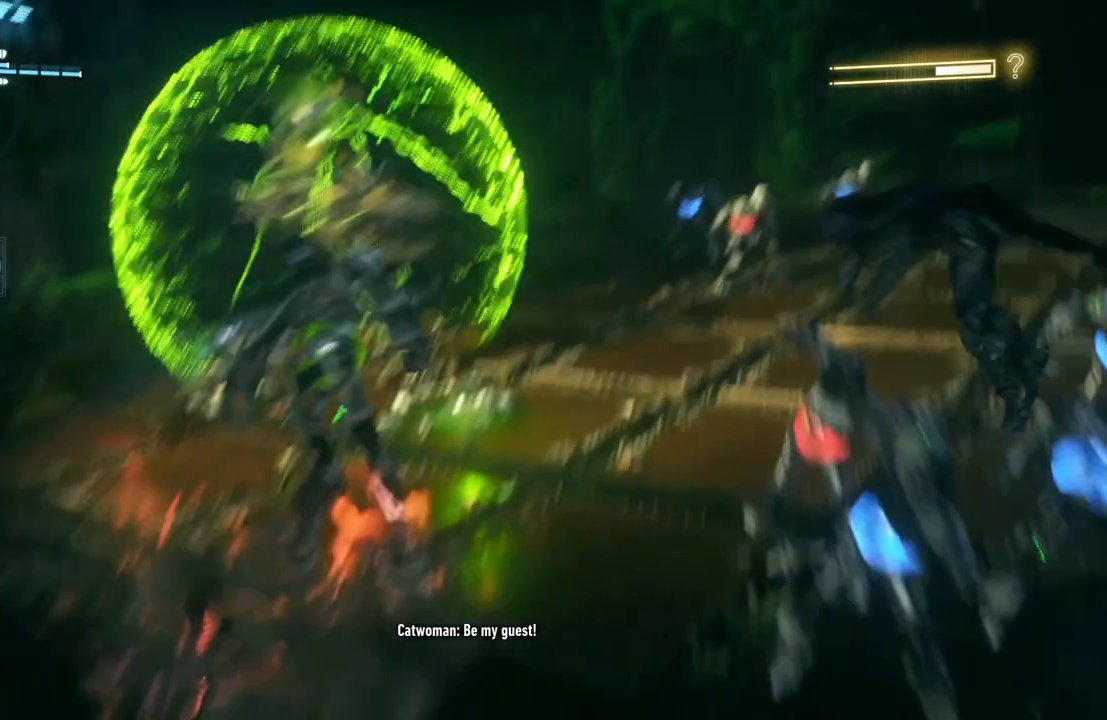
{"buttons": [], "left_stick": "center", "right_stick": "center", "events": []}
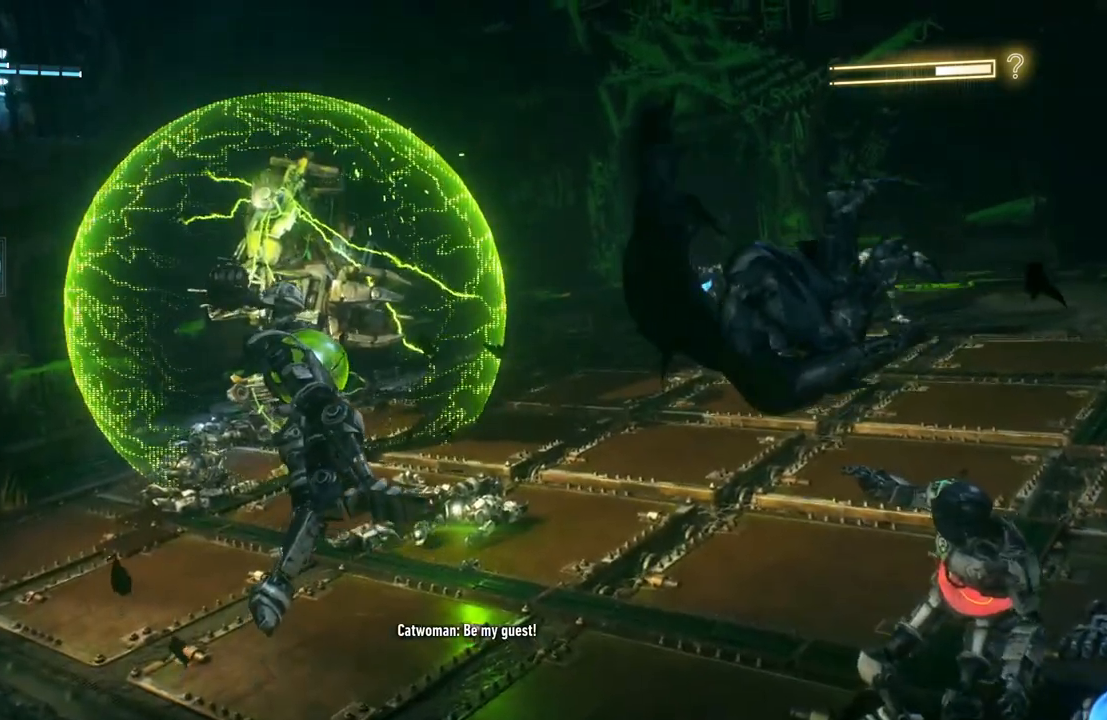
{"buttons": ["X"], "left_stick": "down-left", "right_stick": "center", "events": [[133, "left_stick", "down"], [367, "left_stick", "down-left"], [400, "X", "down"]]}
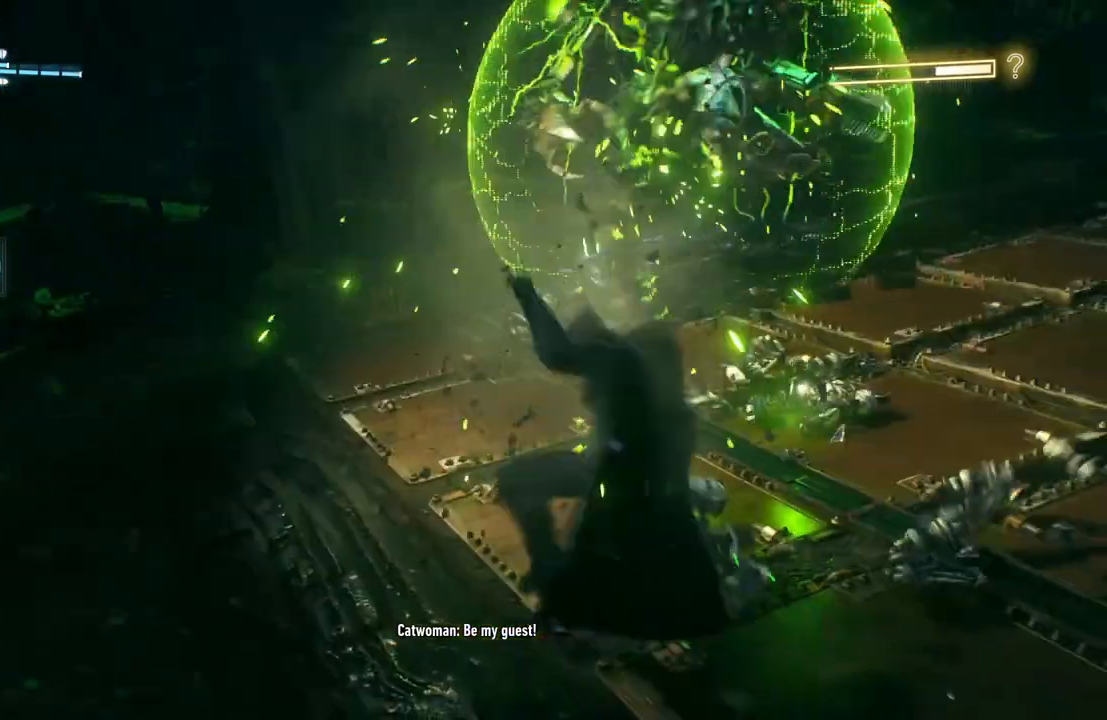
{"buttons": ["X"], "left_stick": "down-left", "right_stick": "center", "events": [[67, "X", "up"], [150, "X", "down"], [283, "X", "up"], [350, "X", "down"]]}
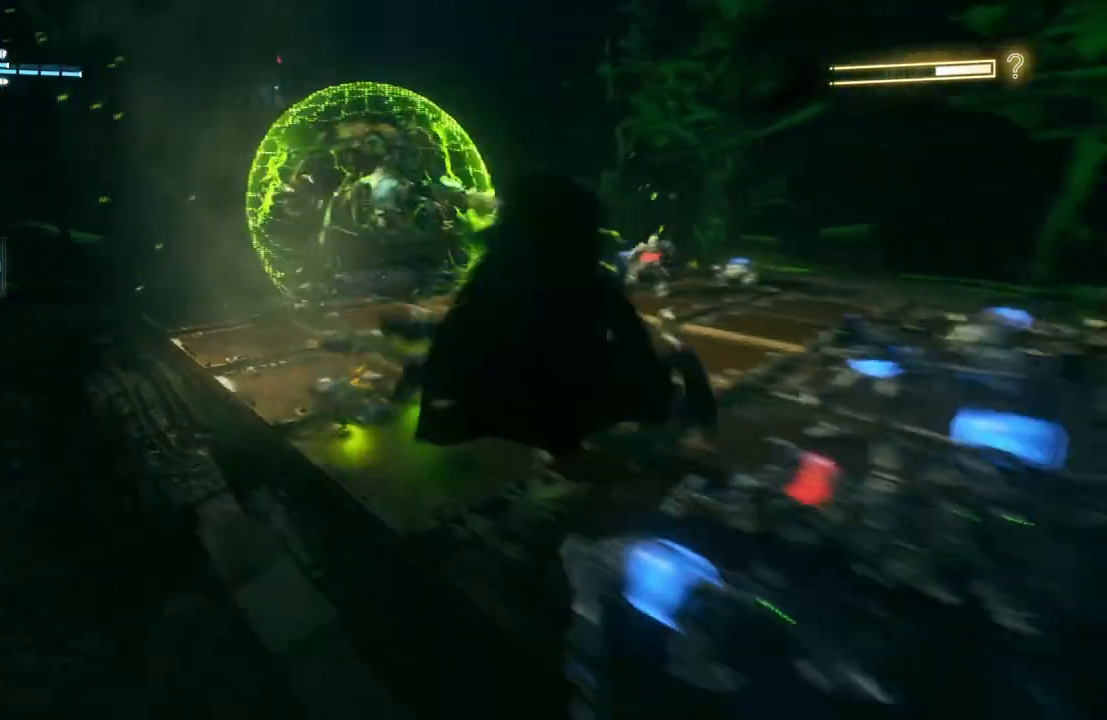
{"buttons": [], "left_stick": "down-left", "right_stick": "center", "events": [[33, "X", "up"]]}
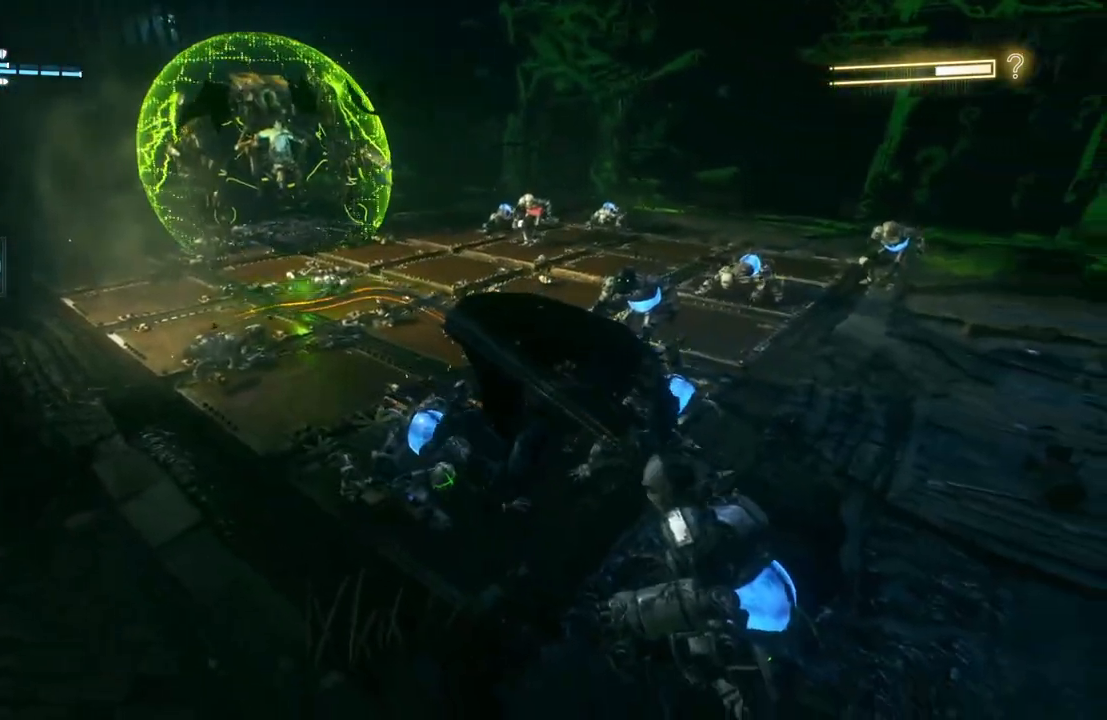
{"buttons": [], "left_stick": "down-left", "right_stick": "center", "events": [[150, "X", "down"], [300, "X", "up"]]}
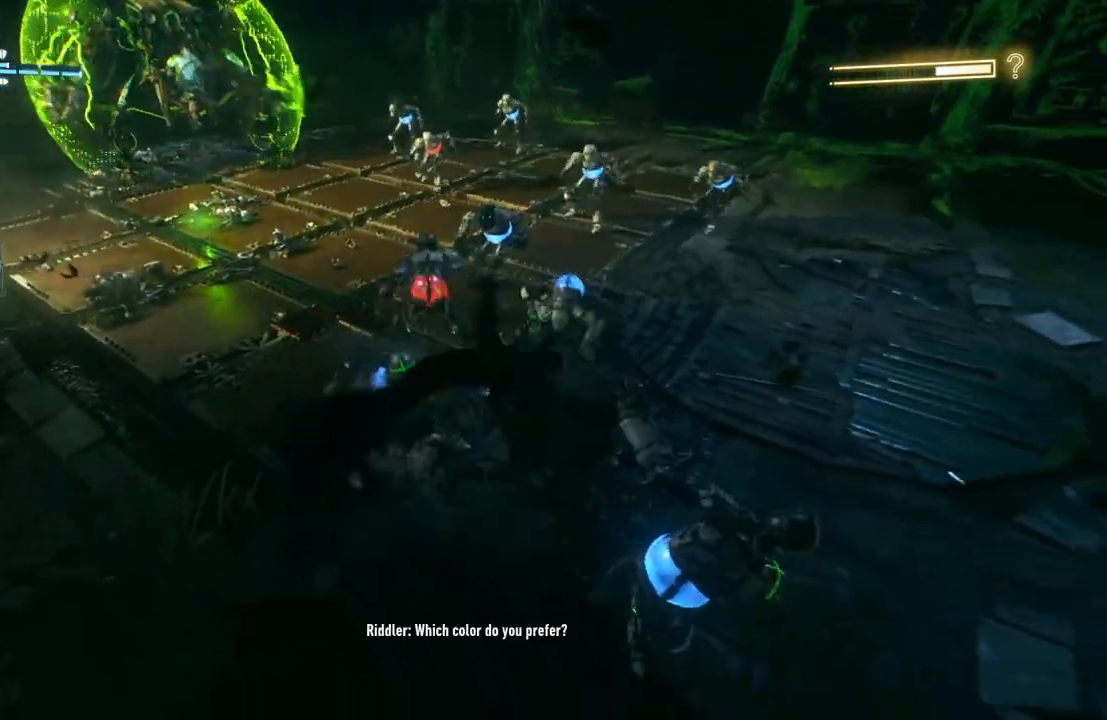
{"buttons": ["X"], "left_stick": "left", "right_stick": "center", "events": [[450, "left_stick", "left"], [483, "X", "down"]]}
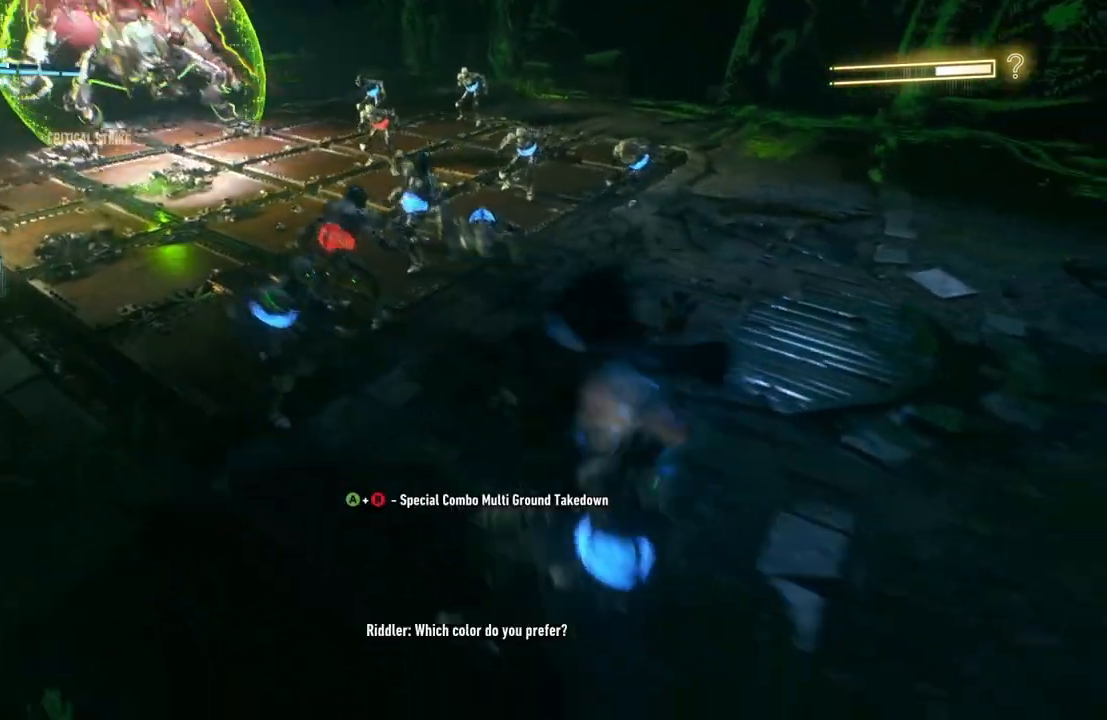
{"buttons": [], "left_stick": "left", "right_stick": "center", "events": [[150, "X", "up"]]}
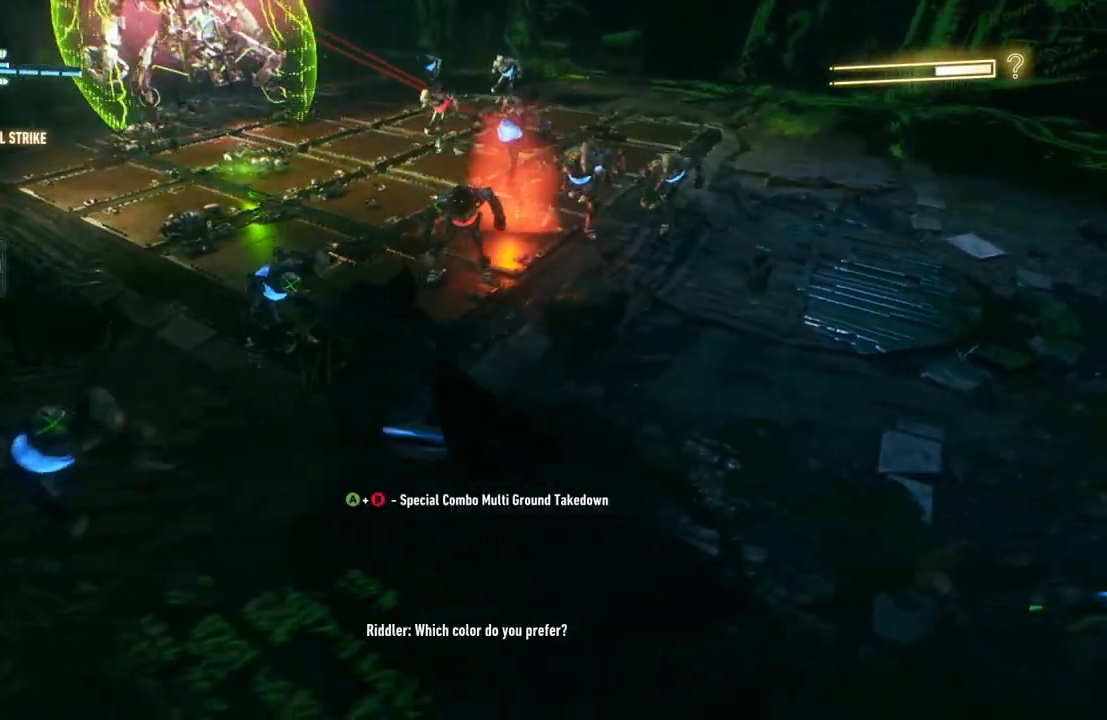
{"buttons": ["B", "Y"], "left_stick": "left", "right_stick": "center", "events": [[383, "B", "down"], [383, "Y", "down"]]}
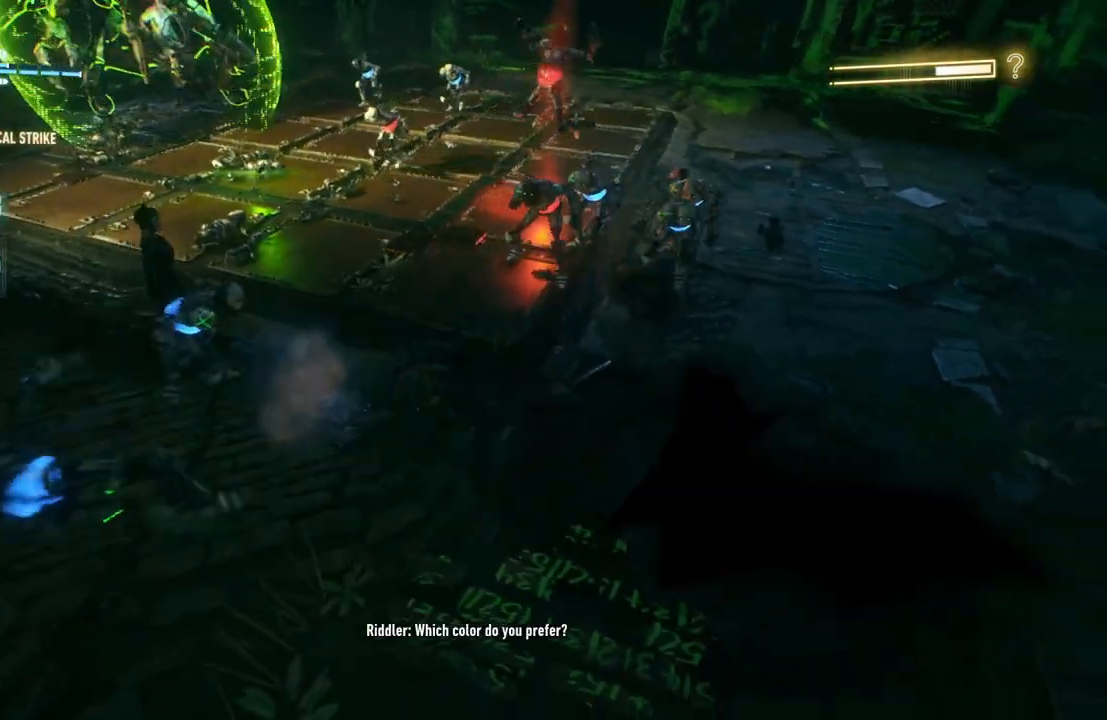
{"buttons": [], "left_stick": "left", "right_stick": "center", "events": [[100, "B", "up"], [100, "Y", "up"]]}
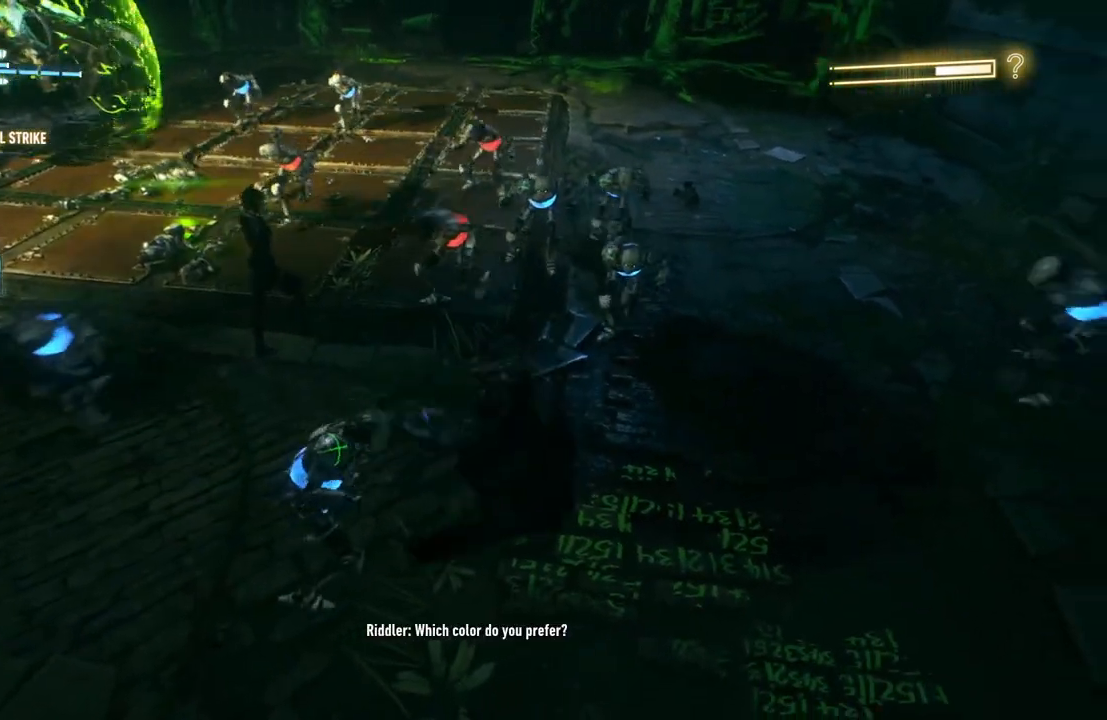
{"buttons": [], "left_stick": "left", "right_stick": "center", "events": [[83, "left_stick", "center"], [367, "left_stick", "left"]]}
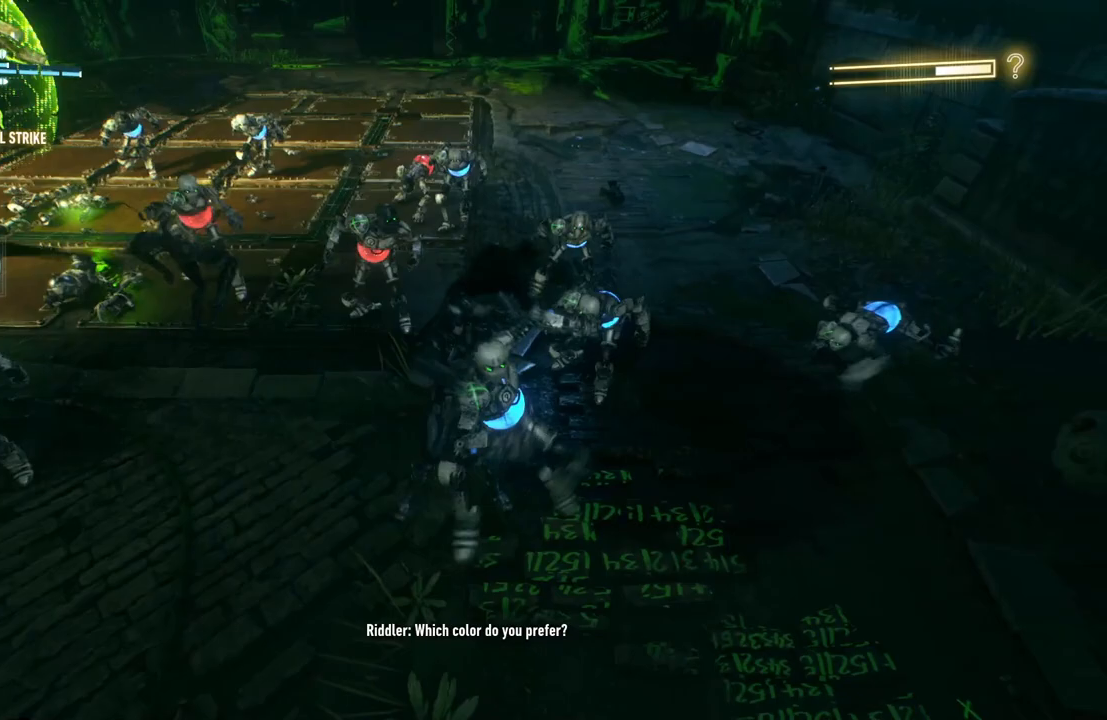
{"buttons": [], "left_stick": "left", "right_stick": "center", "events": [[233, "X", "down"], [417, "X", "up"]]}
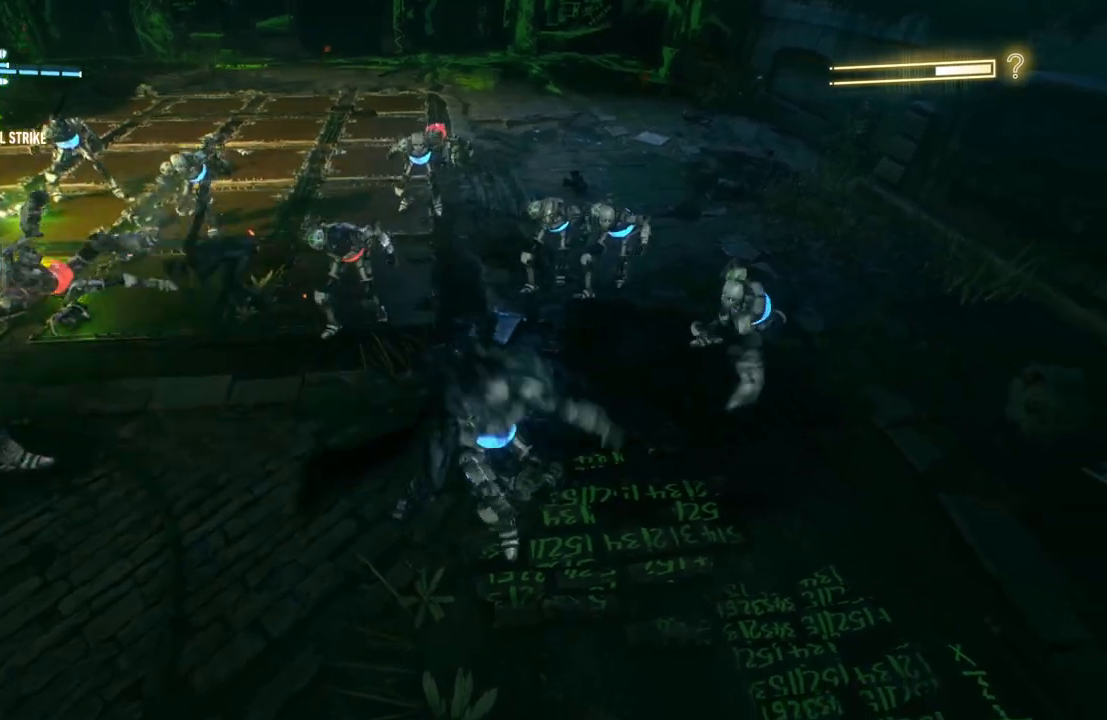
{"buttons": [], "left_stick": "left", "right_stick": "center", "events": [[17, "X", "down"], [167, "X", "up"], [267, "X", "down"], [433, "X", "up"]]}
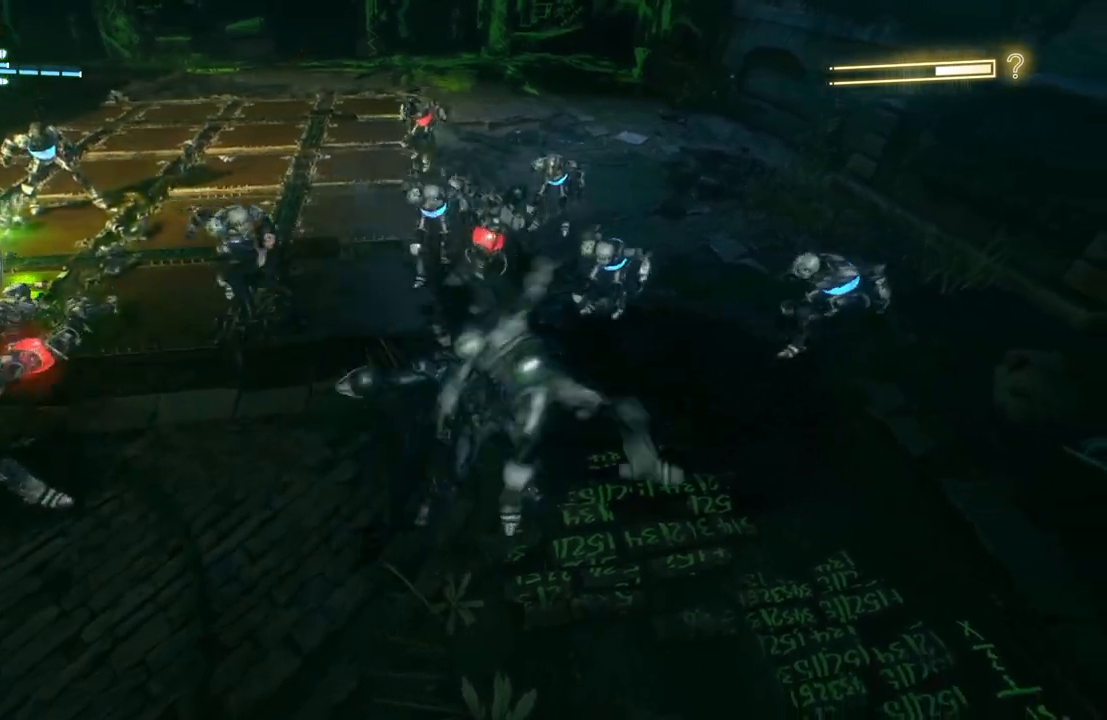
{"buttons": [], "left_stick": "left", "right_stick": "center", "events": [[33, "X", "down"], [183, "X", "up"]]}
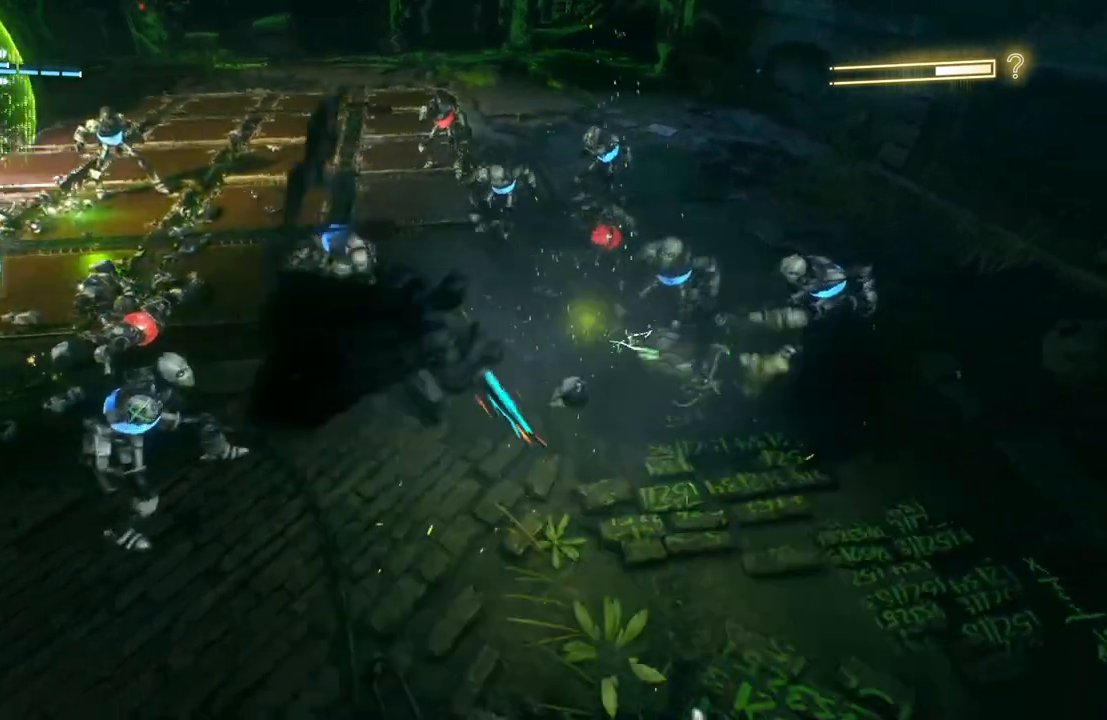
{"buttons": [], "left_stick": "center", "right_stick": "center", "events": [[450, "left_stick", "center"]]}
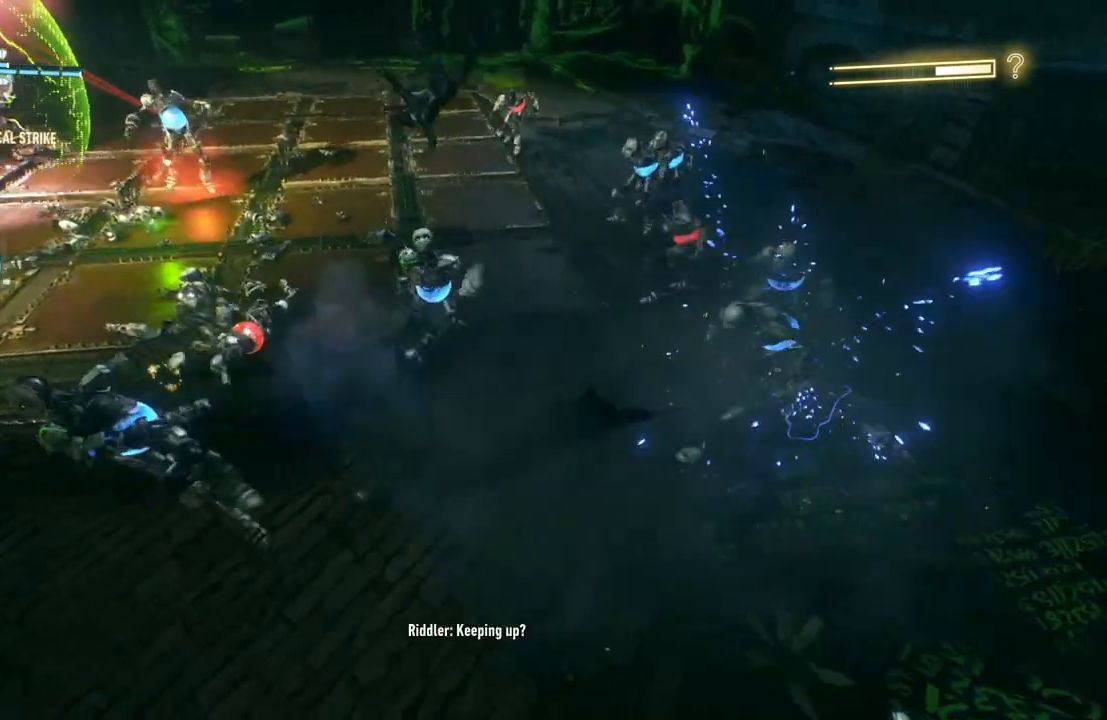
{"buttons": [], "left_stick": "right", "right_stick": "center", "events": [[17, "left_stick", "right"], [33, "X", "down"], [217, "X", "up"]]}
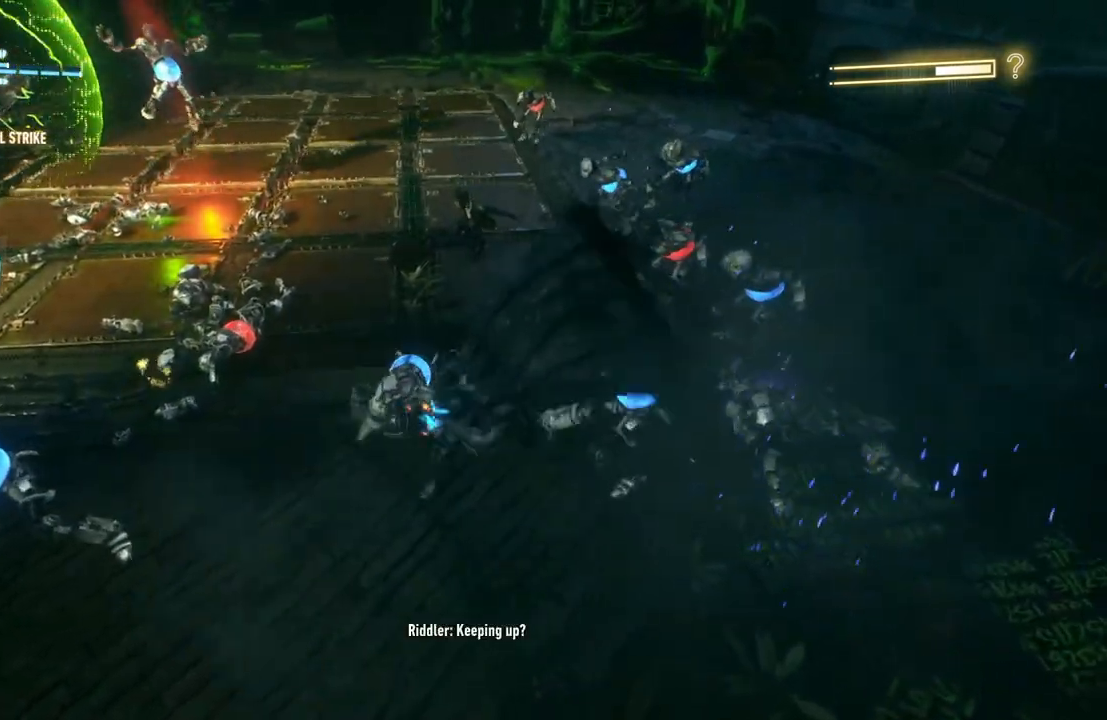
{"buttons": ["X"], "left_stick": "right", "right_stick": "center", "events": [[367, "X", "down"]]}
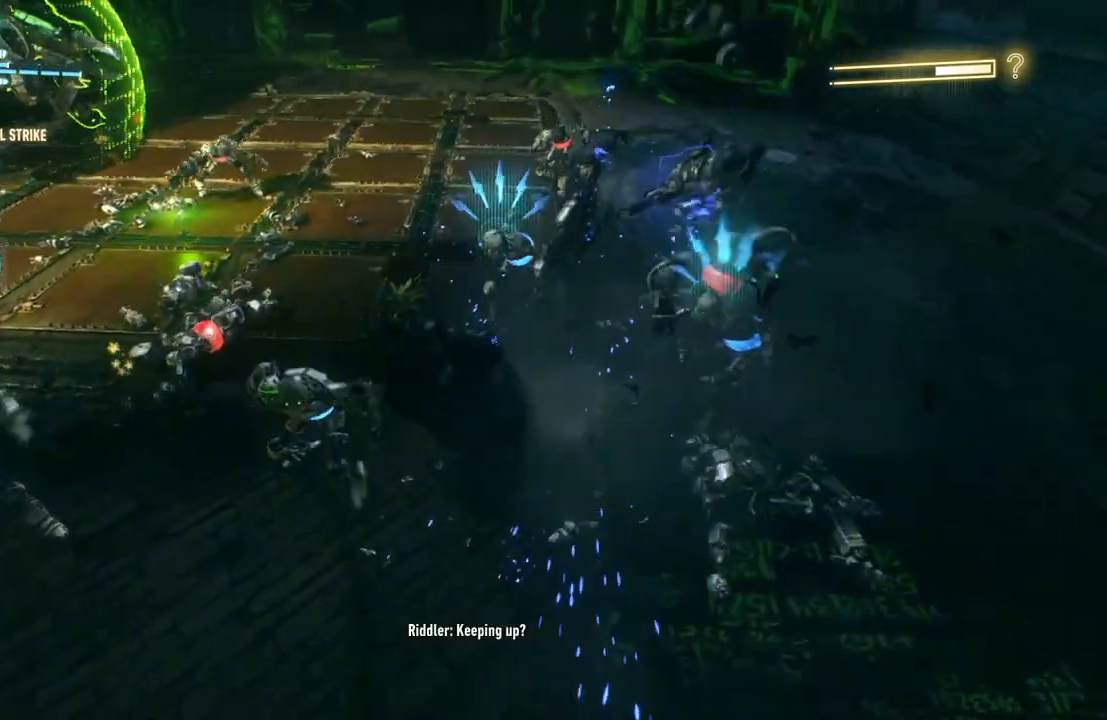
{"buttons": [], "left_stick": "center", "right_stick": "center", "events": [[50, "X", "up"], [450, "left_stick", "center"]]}
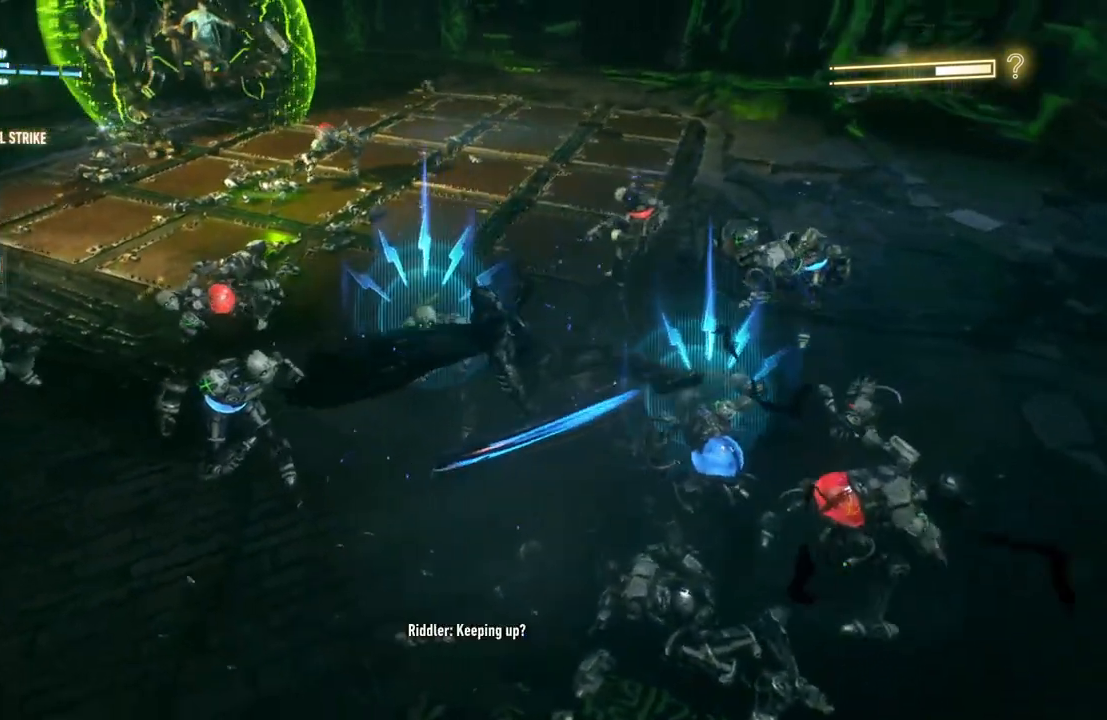
{"buttons": ["Y"], "left_stick": "center", "right_stick": "center", "events": [[200, "Y", "down"], [367, "Y", "up"], [433, "Y", "down"]]}
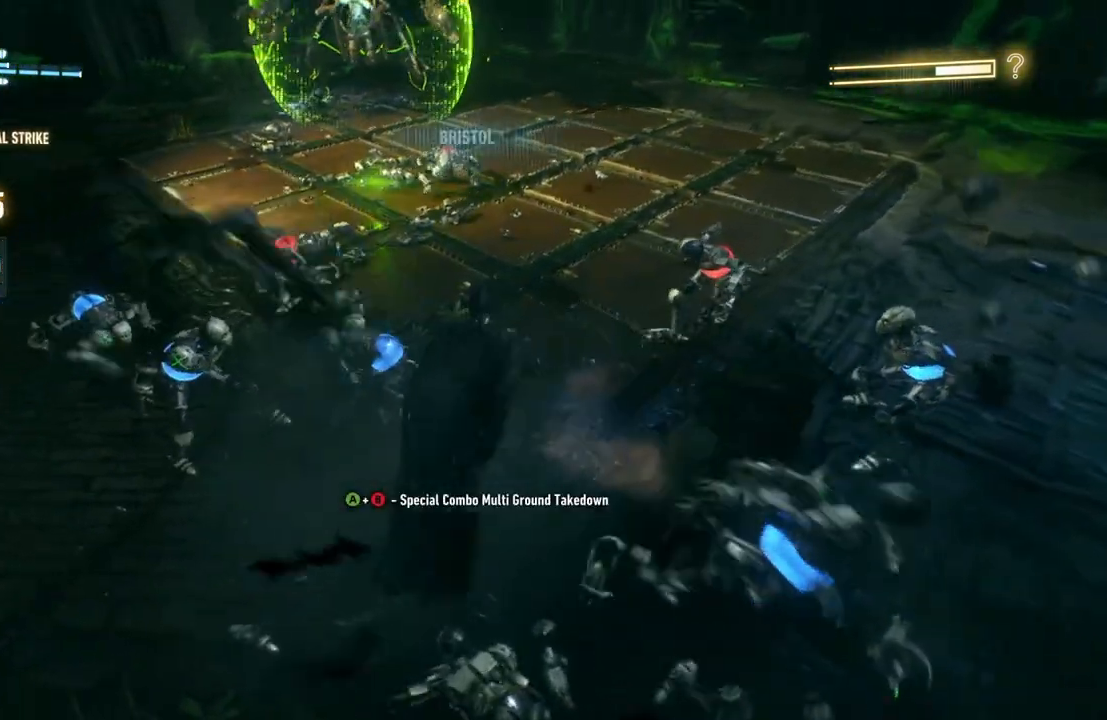
{"buttons": [], "left_stick": "left", "right_stick": "center", "events": [[67, "Y", "up"], [333, "left_stick", "left"]]}